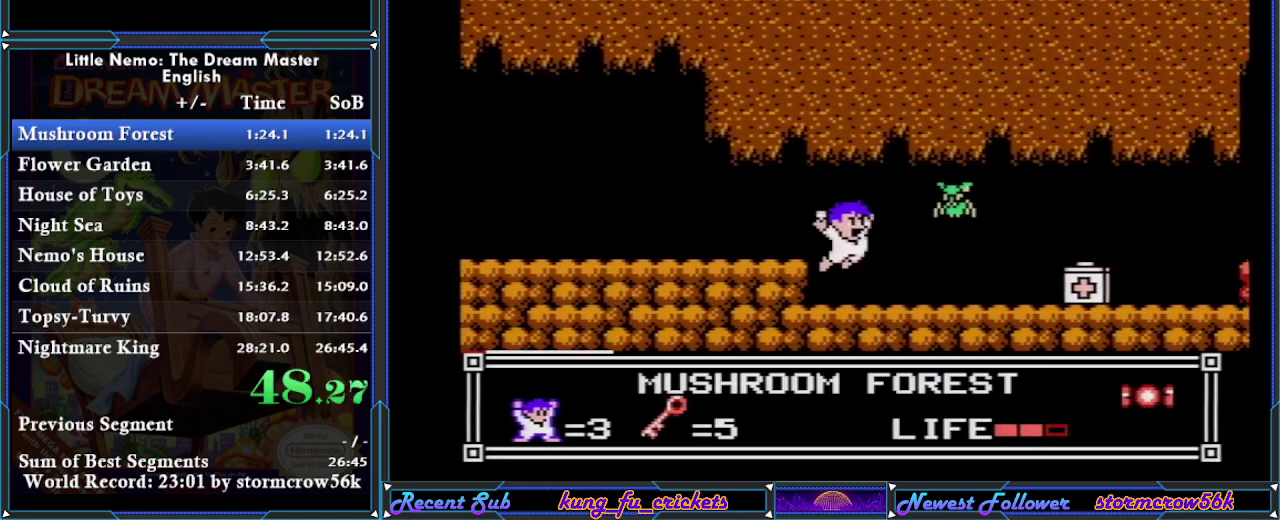
Gameplay with a controller (Nintendo layout); each line is a JSON object with the inputs held at the frame after it. "events" lists button and stick changes between this image and that frame as [ms after this image, input, new state], when the widget could be followed in between. Not read: L3 R3.
{"buttons": ["A", "DPAD_RIGHT"], "events": [[467, "A", "down"]]}
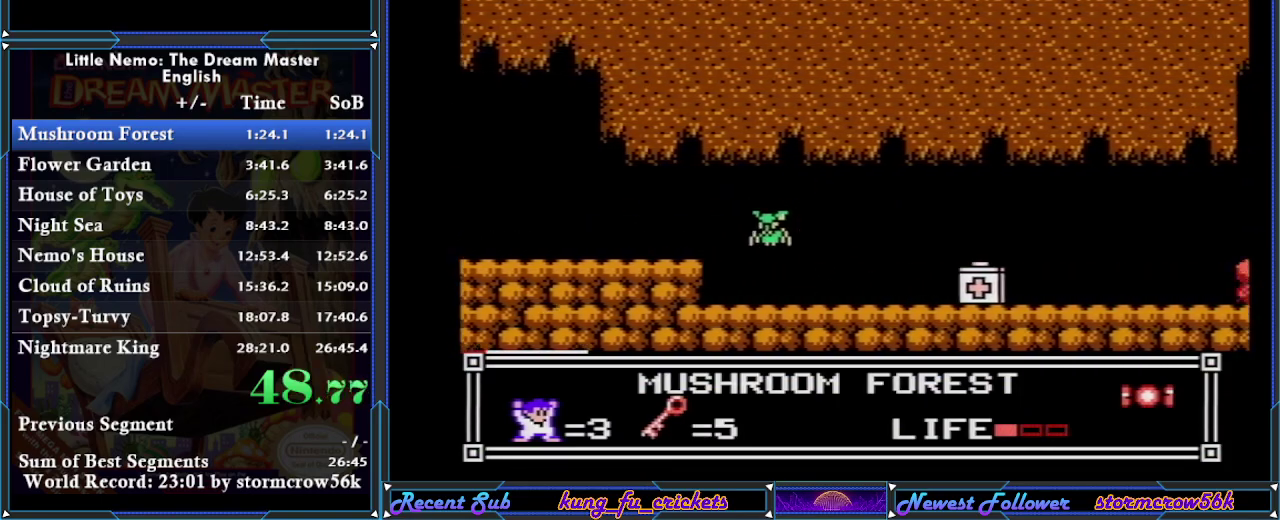
{"buttons": ["DPAD_RIGHT"], "events": [[66, "A", "up"]]}
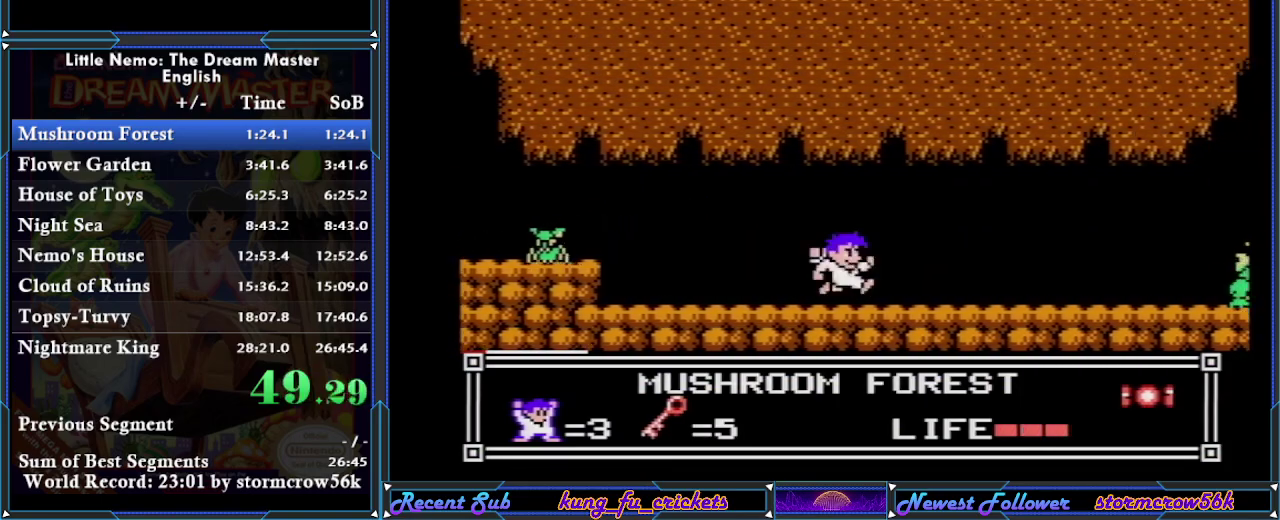
{"buttons": ["DPAD_RIGHT"], "events": []}
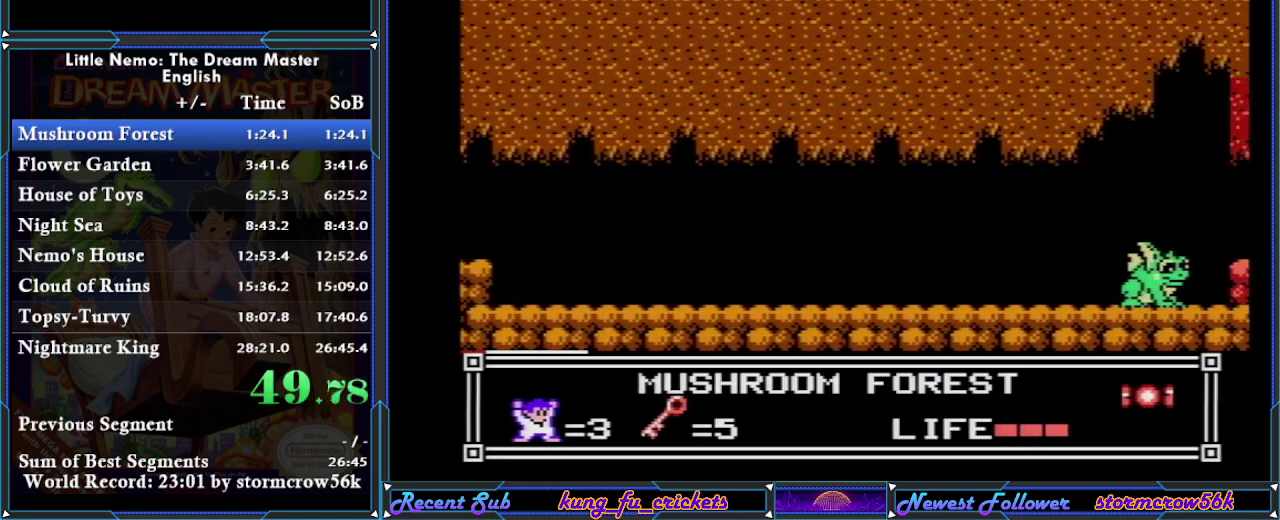
{"buttons": ["DPAD_RIGHT"], "events": []}
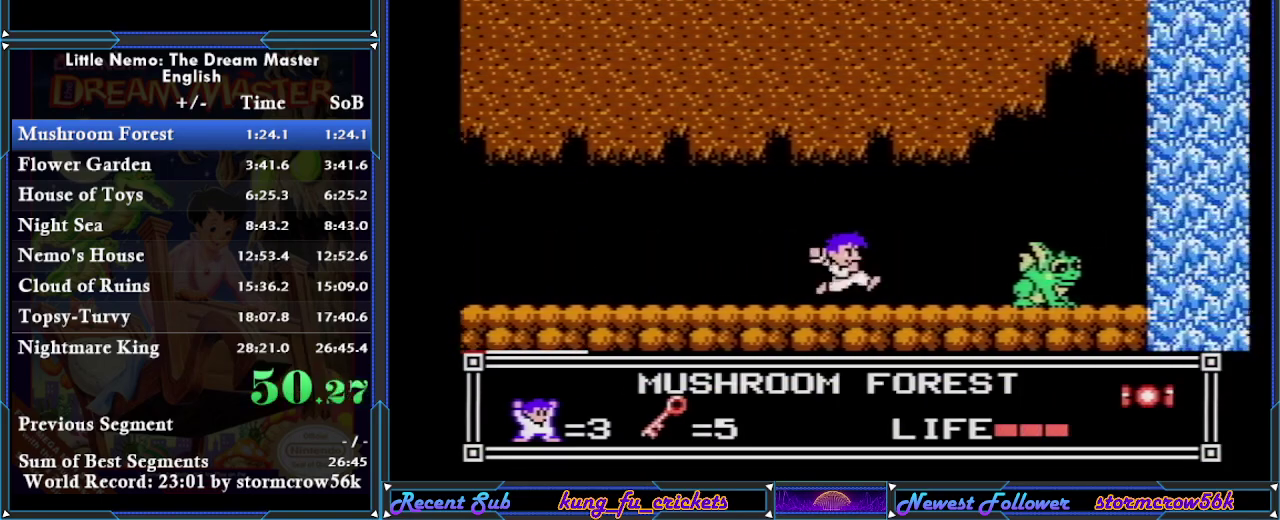
{"buttons": ["B"], "events": [[434, "B", "down"], [467, "DPAD_RIGHT", "up"]]}
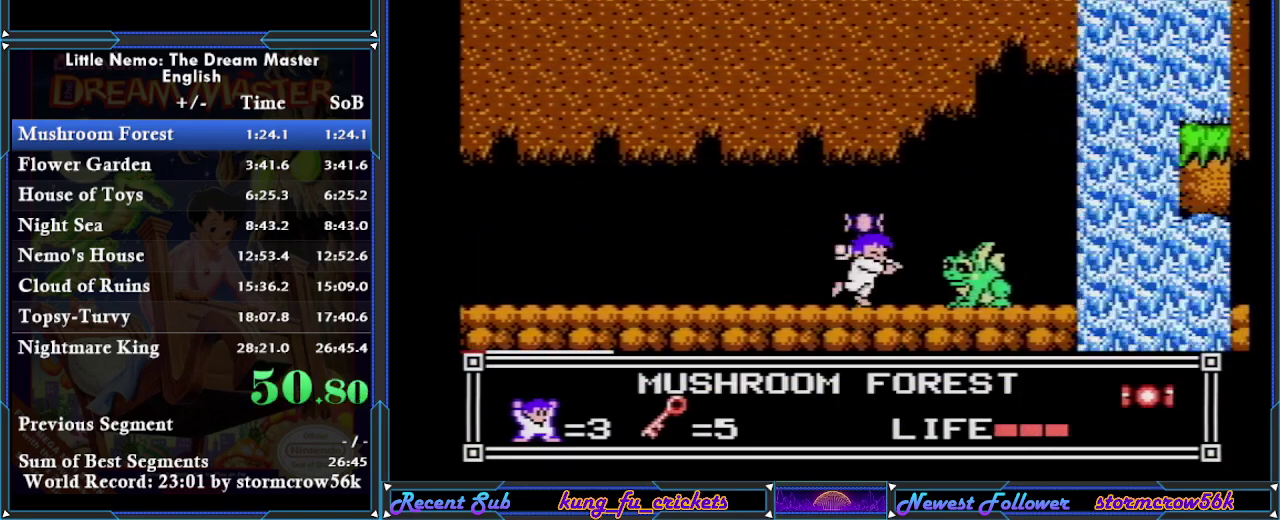
{"buttons": ["B"], "events": [[16, "B", "up"], [66, "B", "down"], [233, "B", "up"], [450, "B", "down"]]}
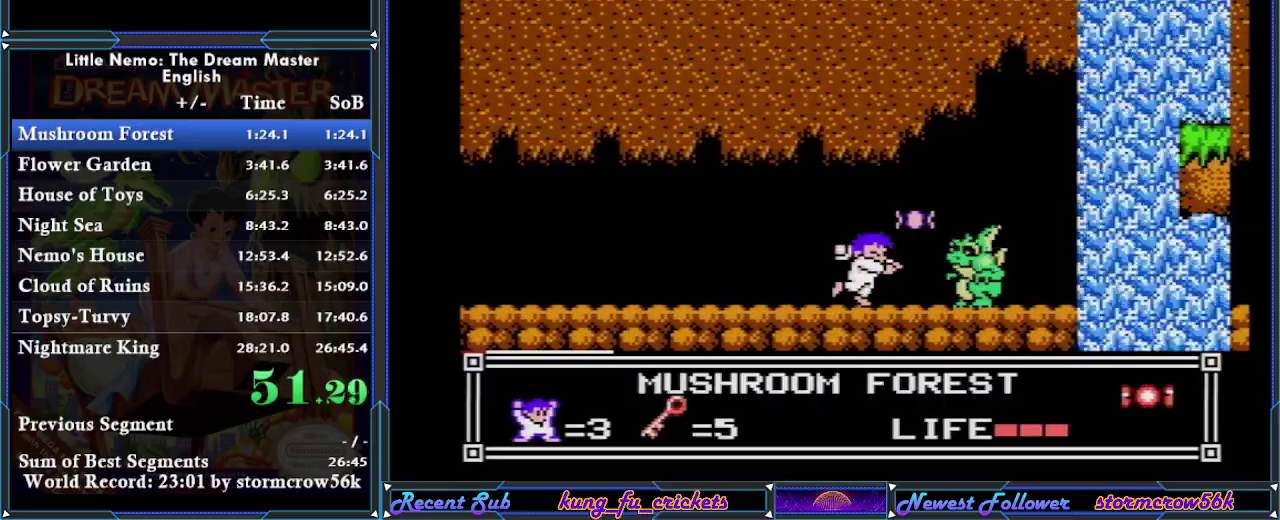
{"buttons": ["B"], "events": [[17, "B", "up"], [167, "B", "down"], [317, "B", "up"], [484, "B", "down"]]}
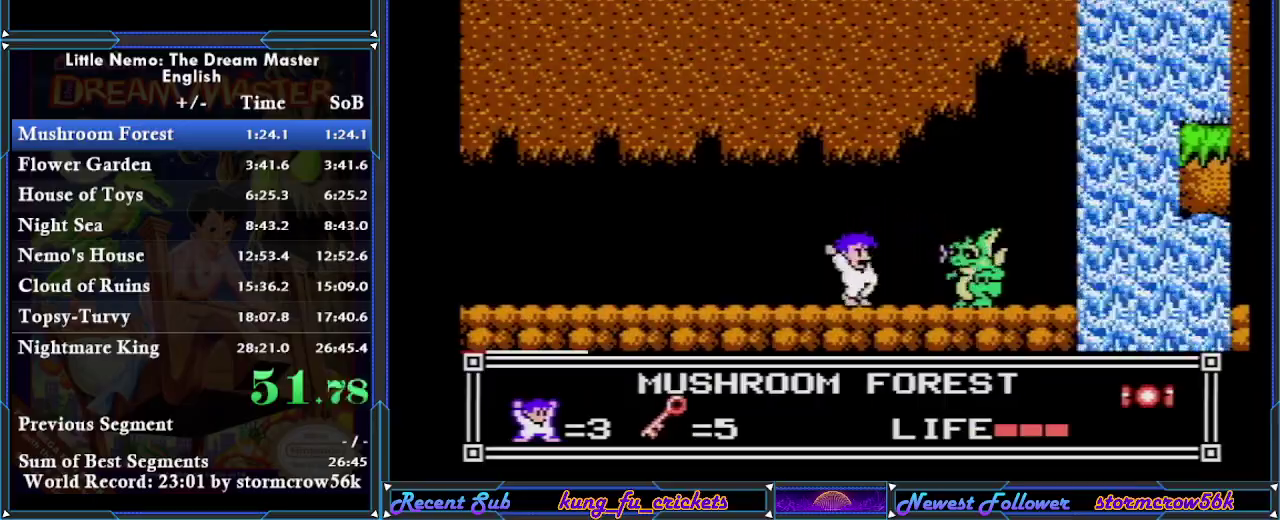
{"buttons": [], "events": [[150, "B", "up"]]}
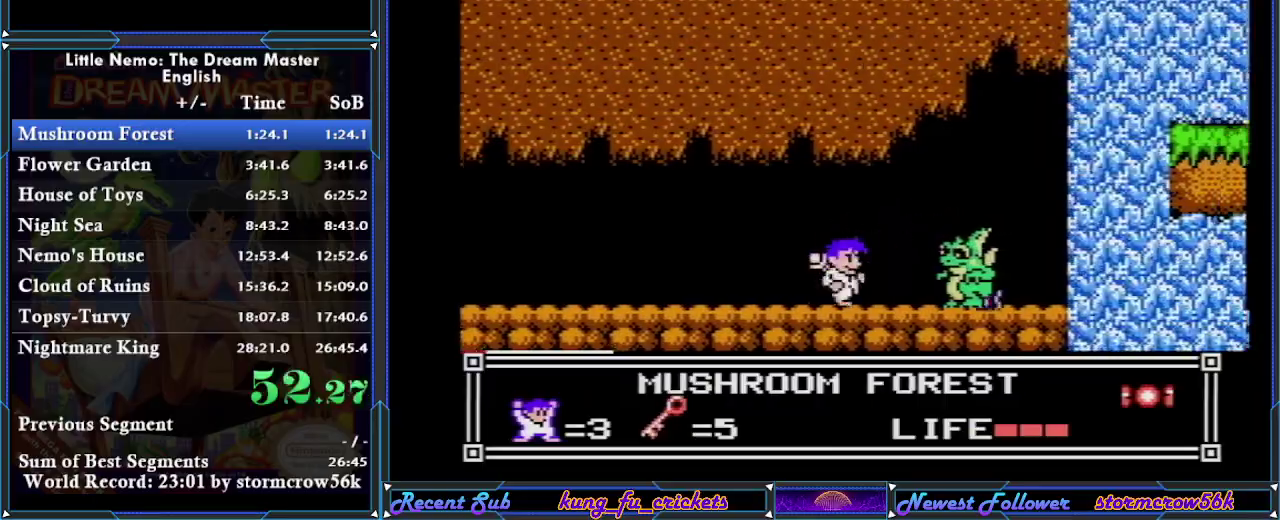
{"buttons": [], "events": [[50, "DPAD_RIGHT", "down"], [350, "DPAD_RIGHT", "up"]]}
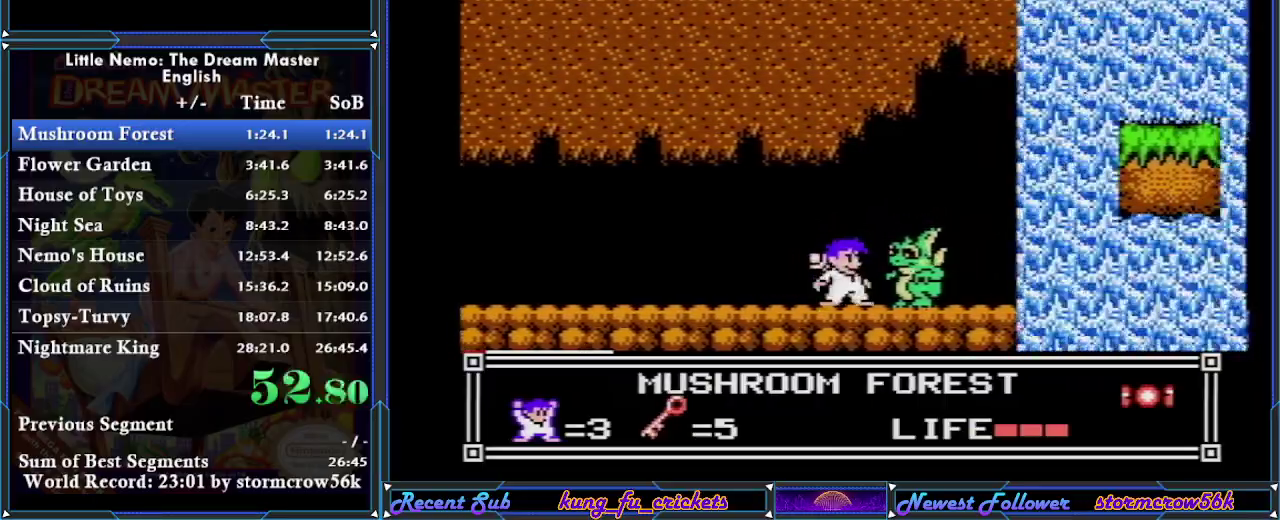
{"buttons": ["DPAD_RIGHT"], "events": [[150, "DPAD_RIGHT", "down"]]}
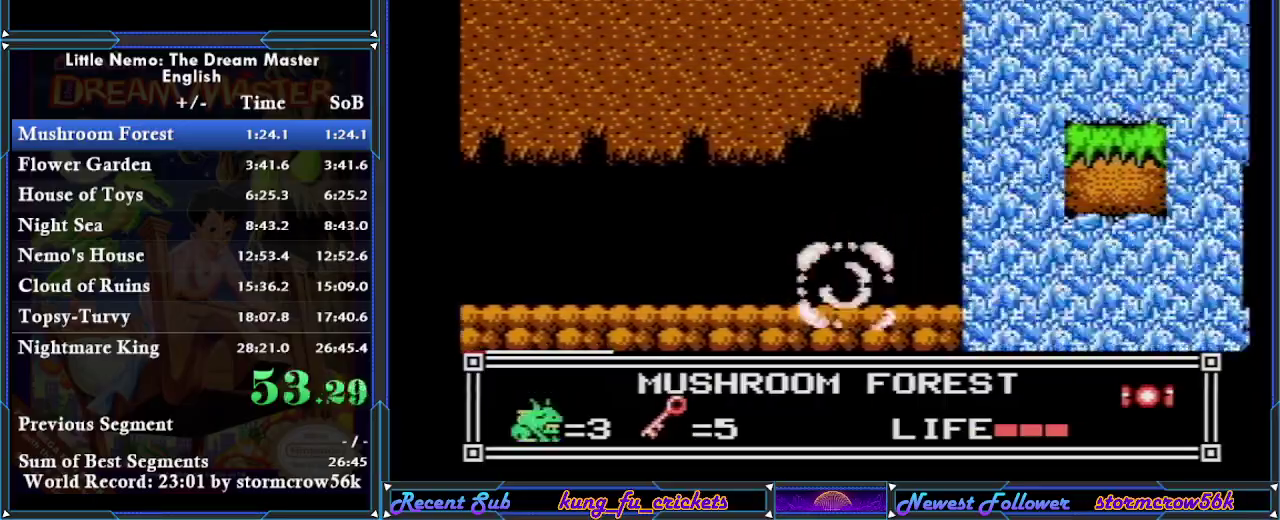
{"buttons": ["DPAD_RIGHT"], "events": []}
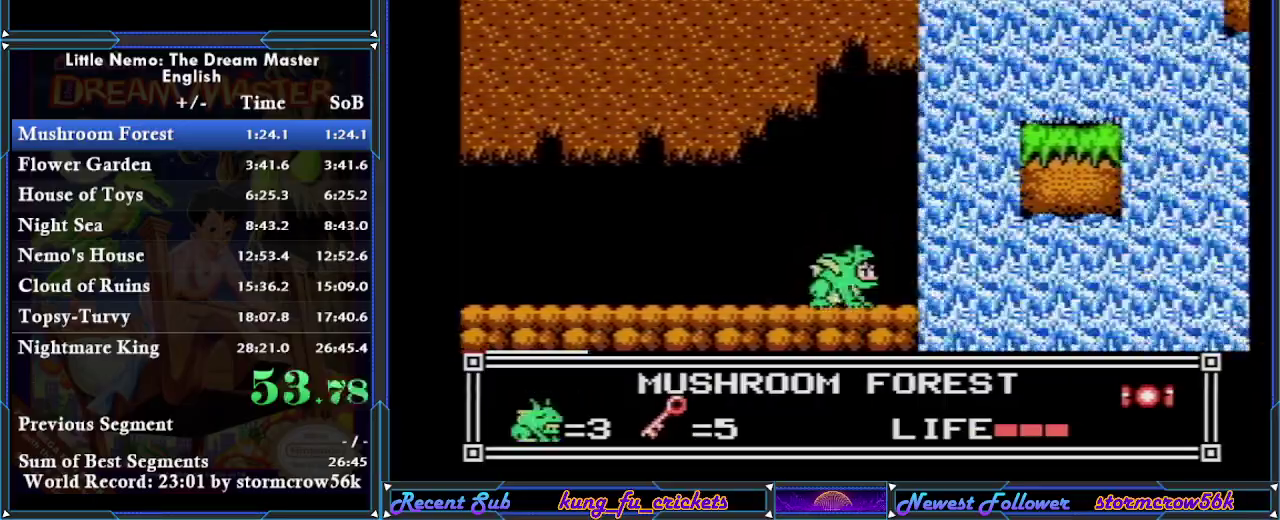
{"buttons": ["A", "DPAD_RIGHT"], "events": [[500, "A", "down"]]}
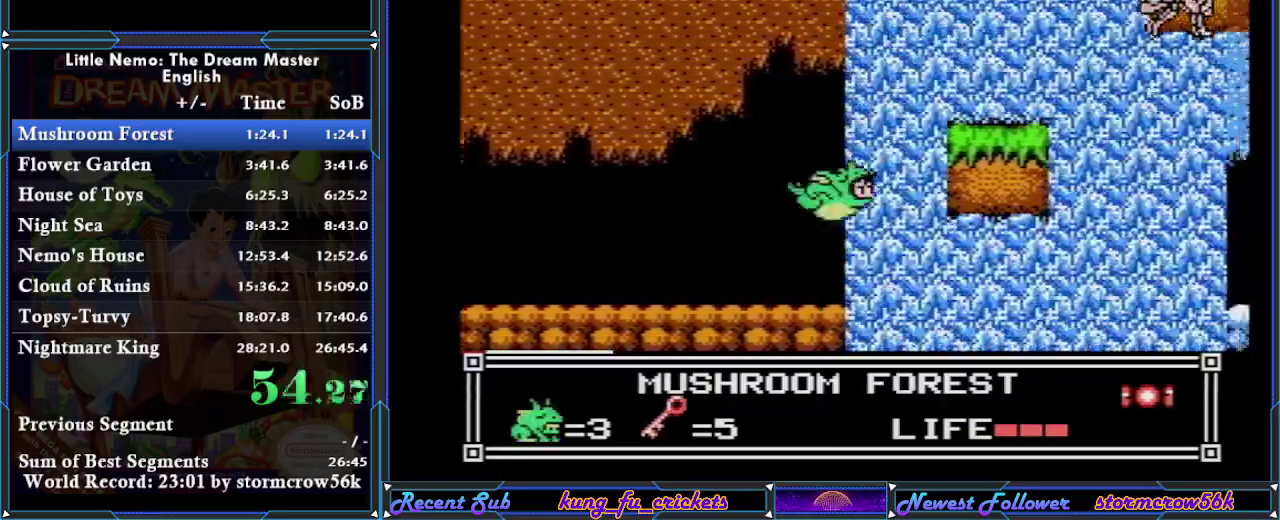
{"buttons": ["DPAD_RIGHT"], "events": [[184, "A", "up"]]}
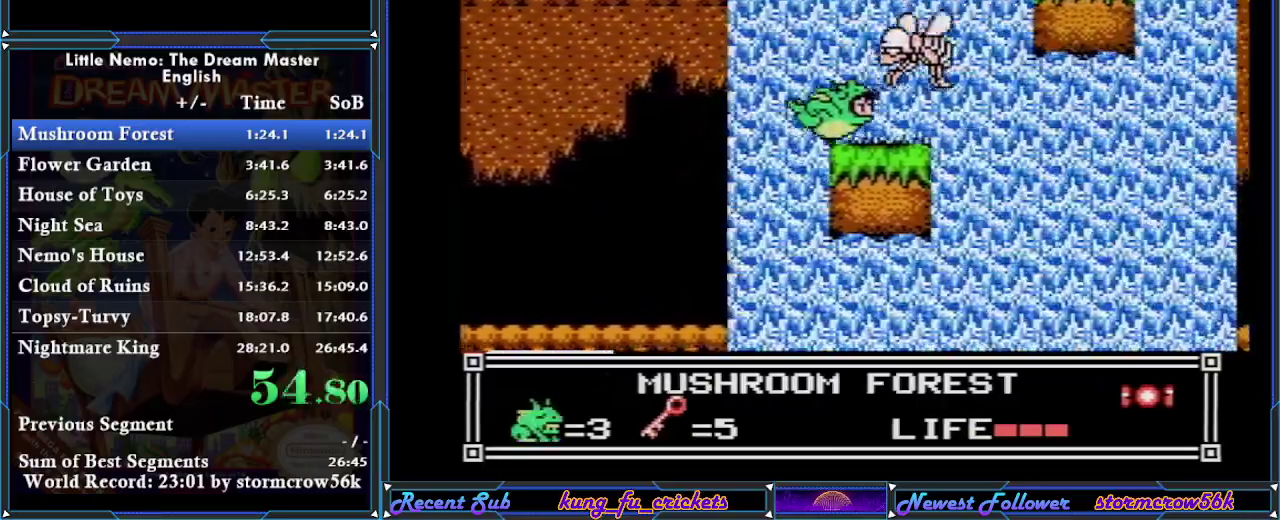
{"buttons": ["DPAD_RIGHT"], "events": []}
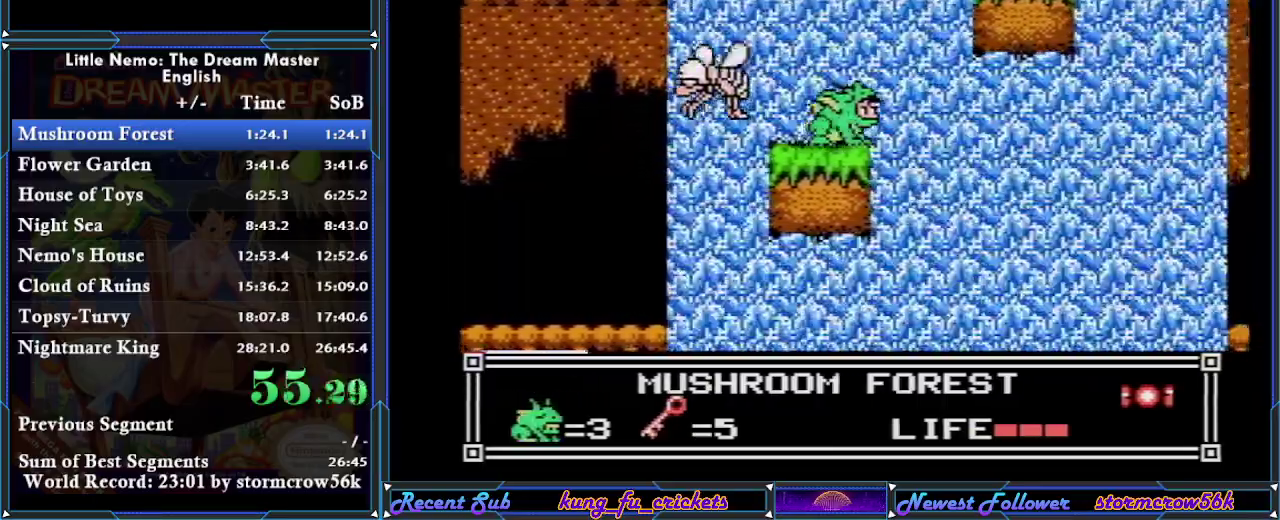
{"buttons": ["A", "DPAD_RIGHT"], "events": [[134, "A", "down"]]}
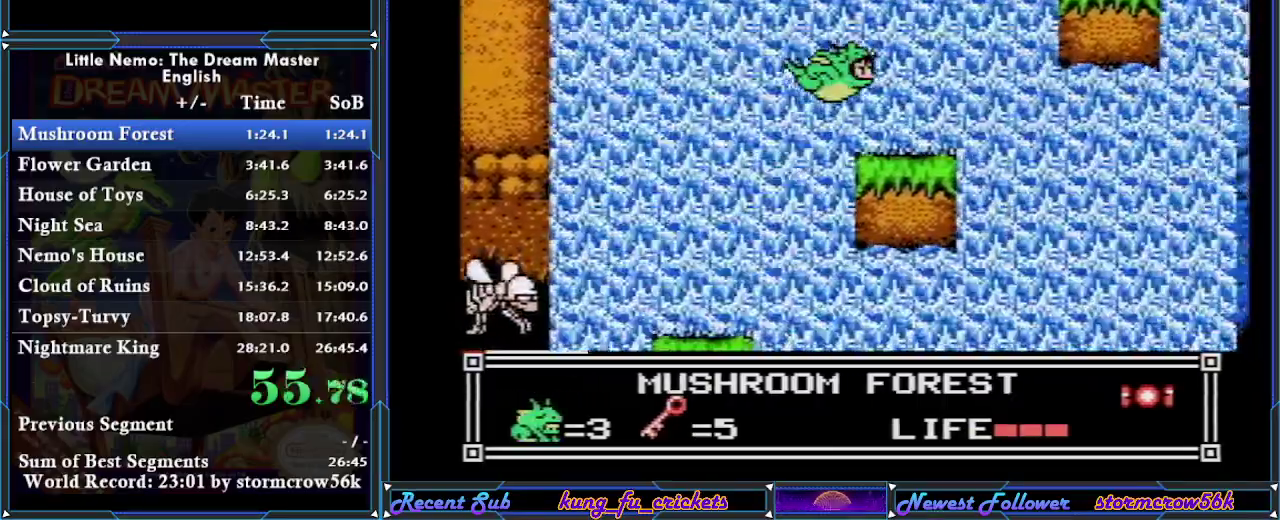
{"buttons": ["A", "DPAD_RIGHT"], "events": [[133, "A", "up"], [417, "A", "down"]]}
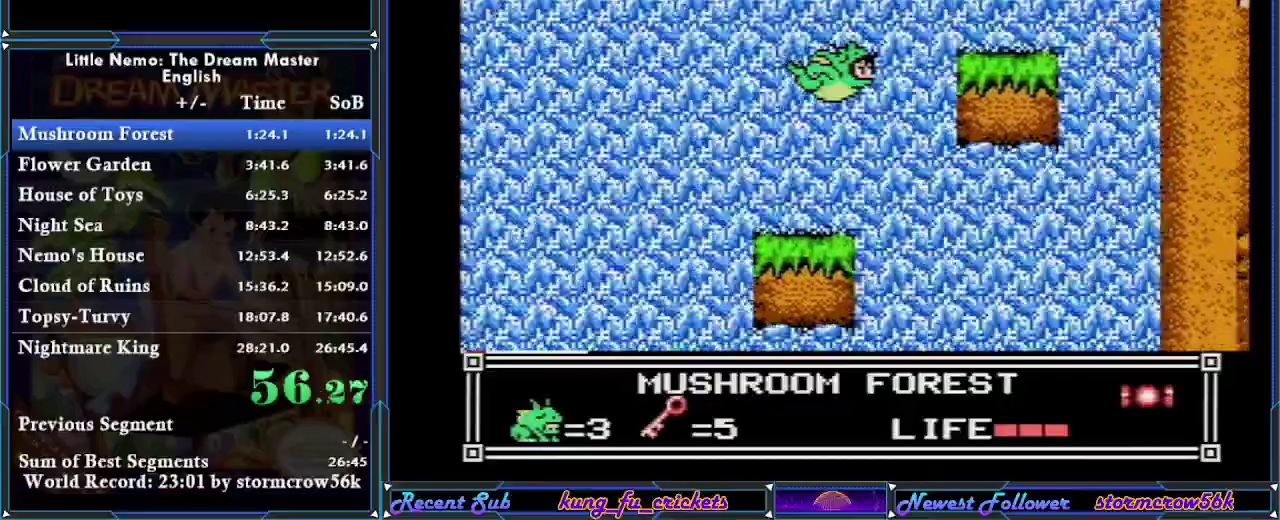
{"buttons": ["A", "DPAD_RIGHT"], "events": []}
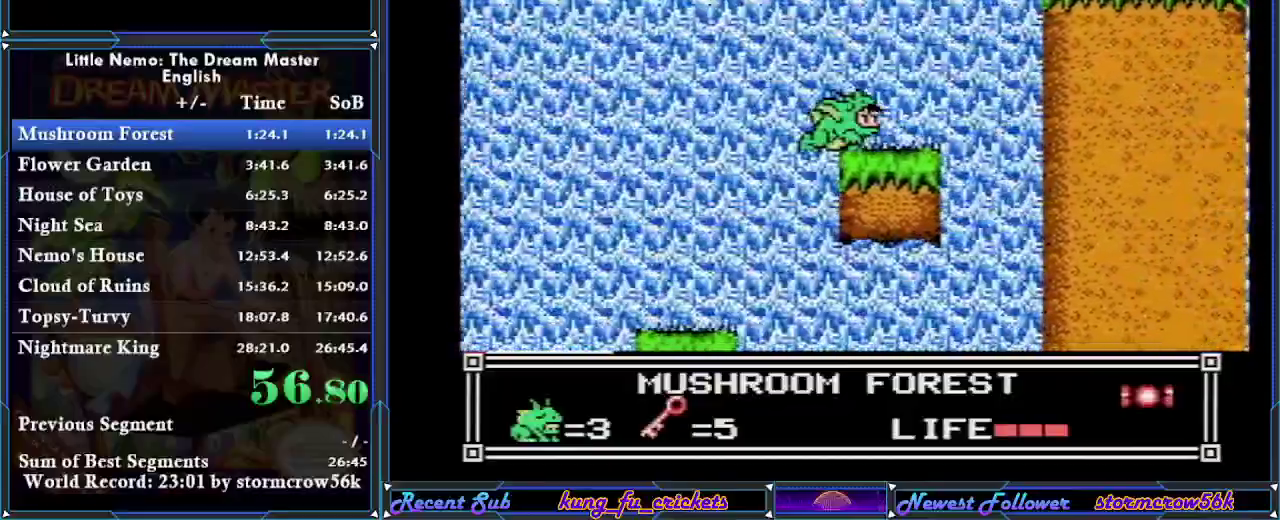
{"buttons": ["A", "DPAD_RIGHT"], "events": [[66, "A", "up"], [450, "A", "down"]]}
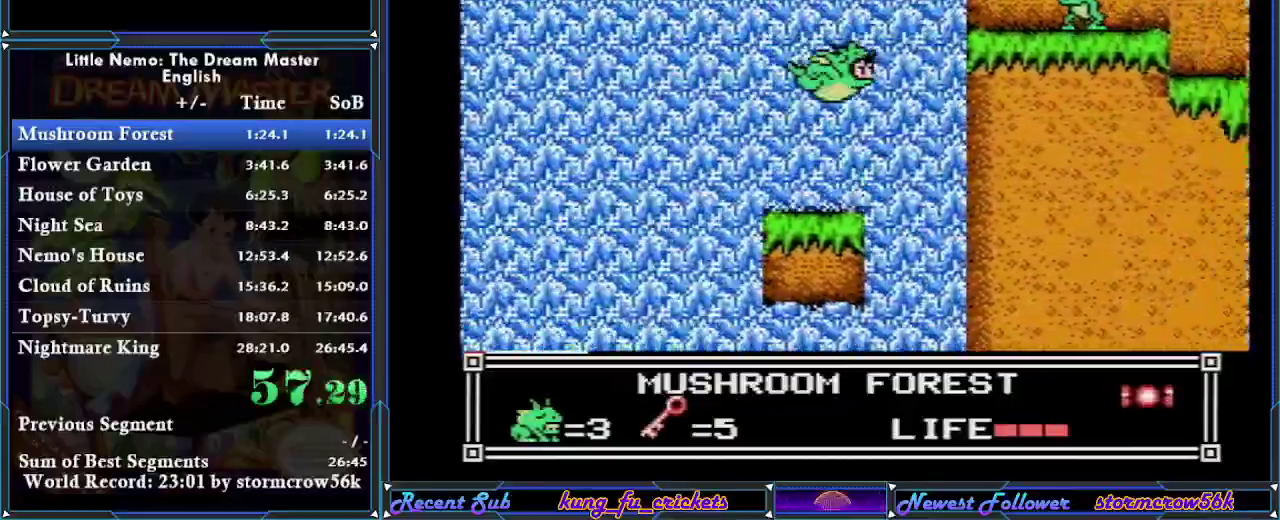
{"buttons": ["A", "DPAD_RIGHT"], "events": []}
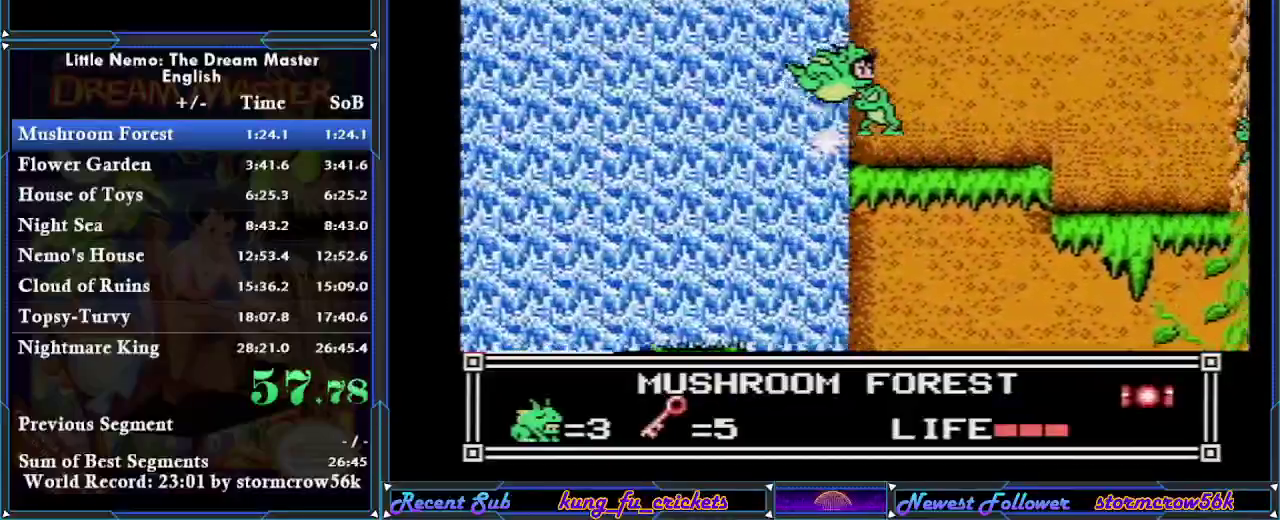
{"buttons": ["DPAD_RIGHT"], "events": [[267, "A", "up"]]}
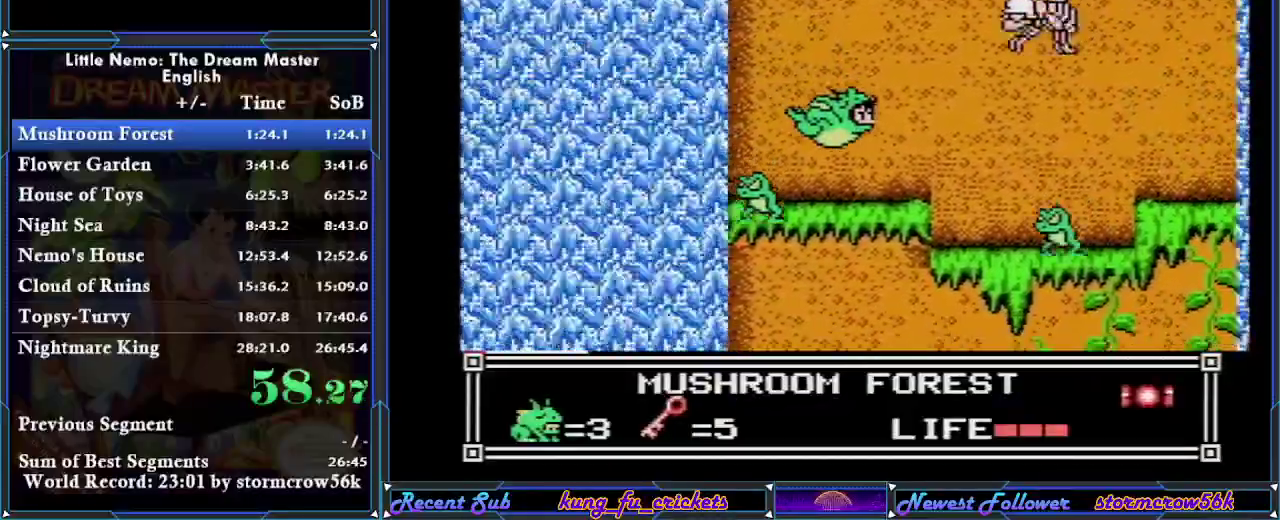
{"buttons": ["DPAD_RIGHT"], "events": []}
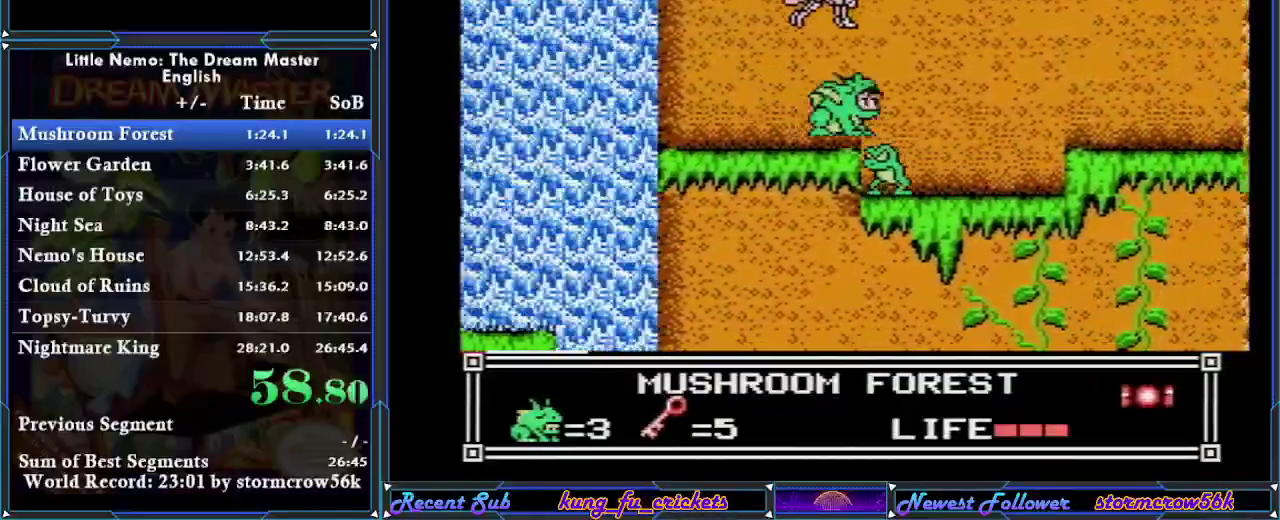
{"buttons": ["A", "DPAD_RIGHT"], "events": [[66, "A", "down"]]}
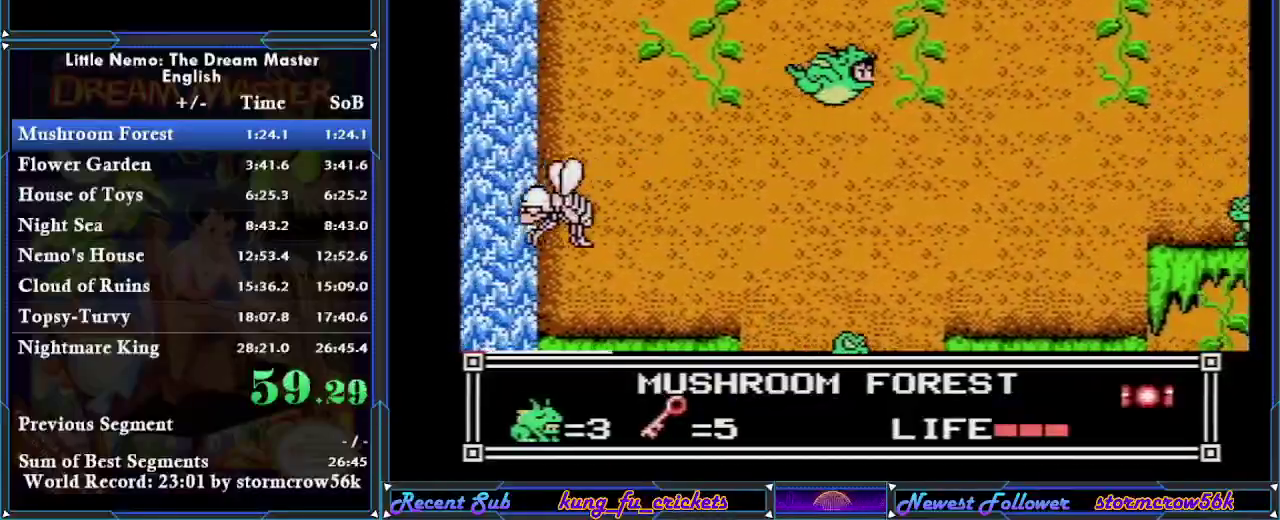
{"buttons": ["DPAD_RIGHT"], "events": [[350, "A", "up"]]}
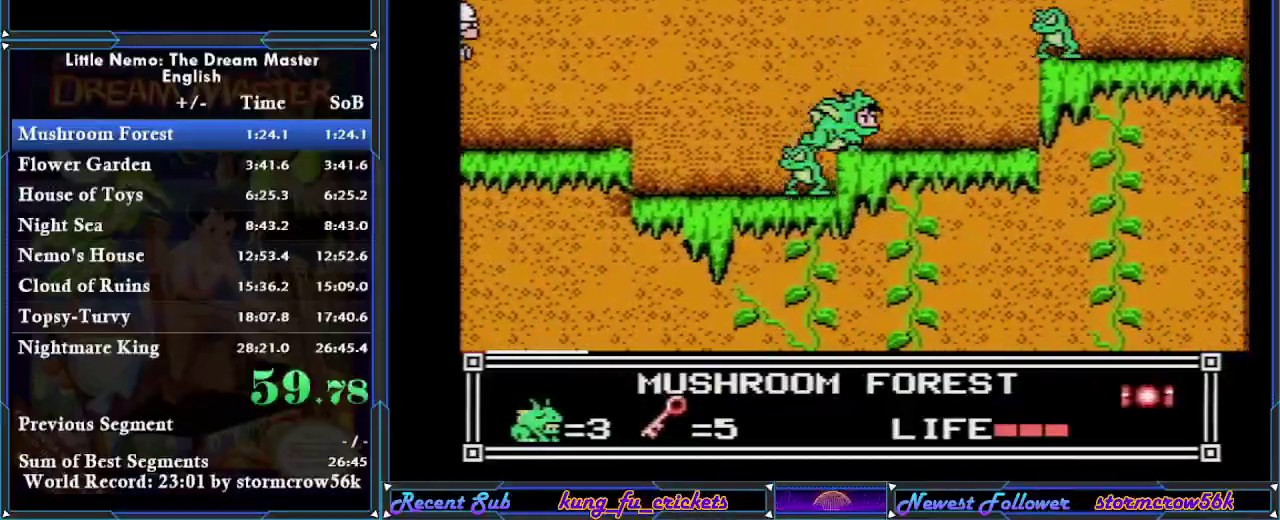
{"buttons": ["A", "DPAD_RIGHT"], "events": [[133, "A", "down"]]}
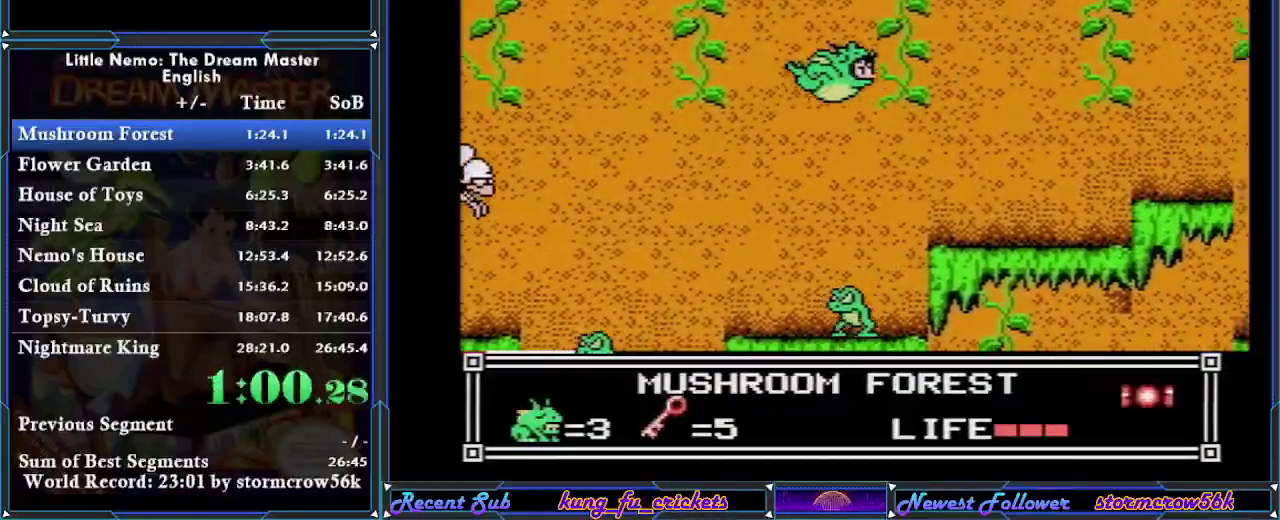
{"buttons": ["A", "DPAD_RIGHT"], "events": [[217, "A", "up"], [484, "A", "down"]]}
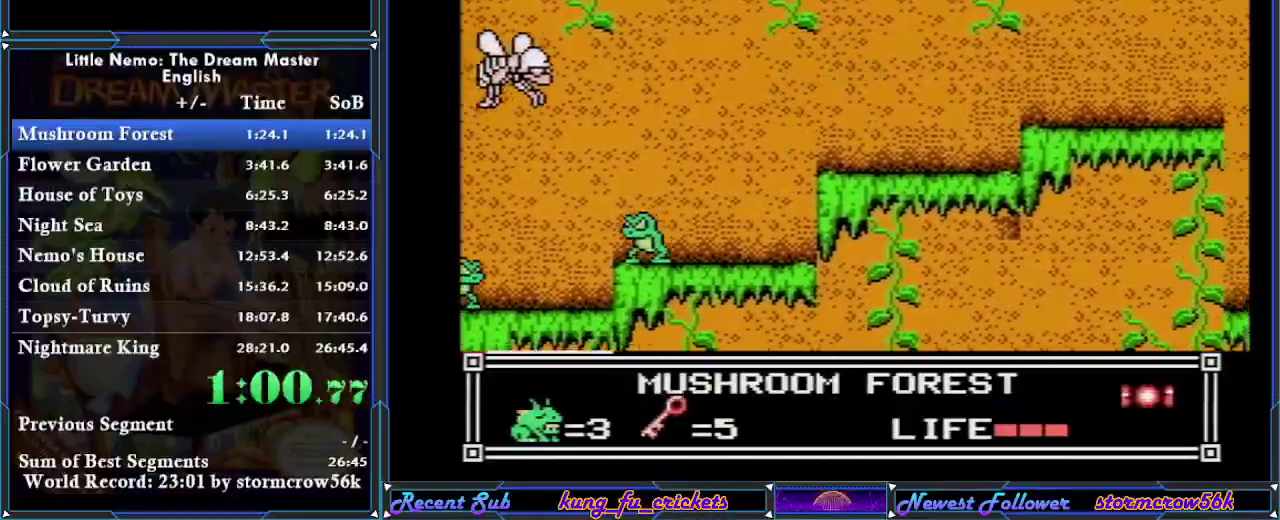
{"buttons": ["DPAD_RIGHT"], "events": [[50, "A", "up"]]}
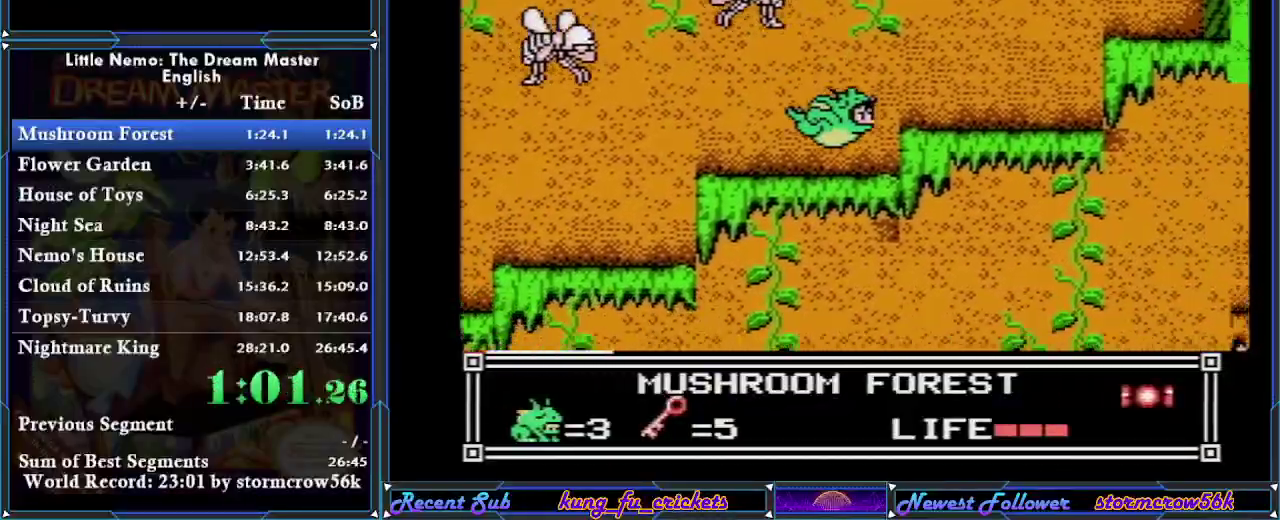
{"buttons": ["DPAD_RIGHT"], "events": []}
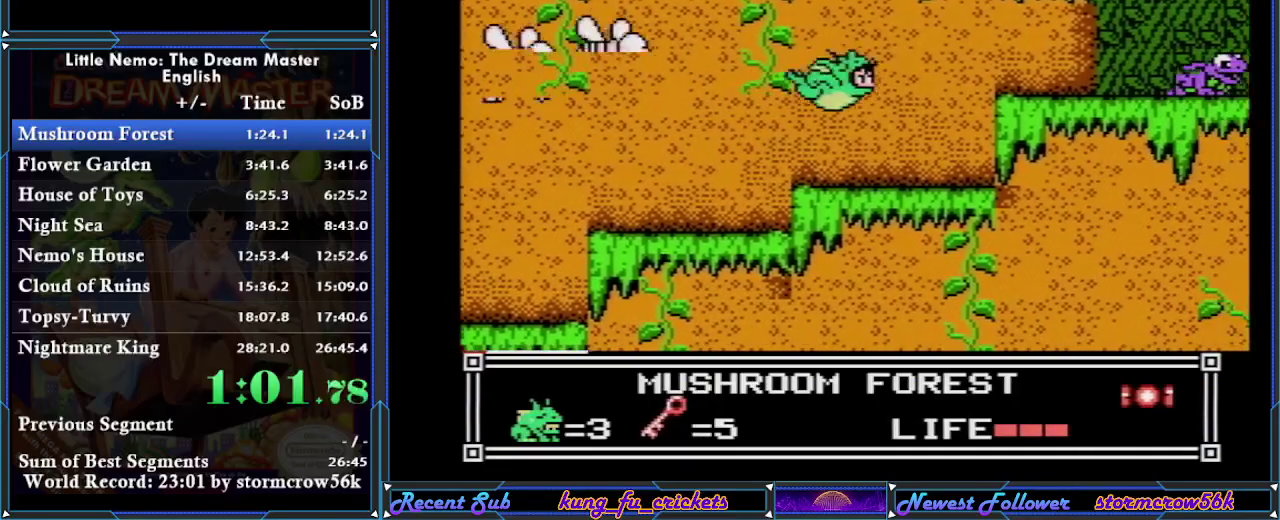
{"buttons": ["A", "DPAD_RIGHT"], "events": [[350, "A", "down"]]}
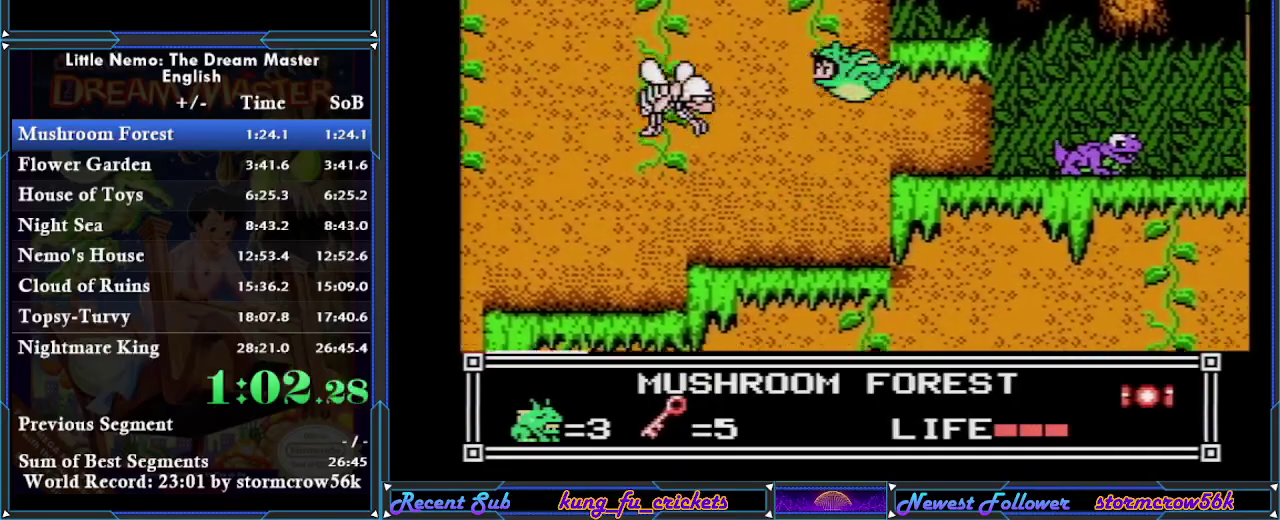
{"buttons": ["A", "DPAD_RIGHT"], "events": [[67, "DPAD_LEFT", "down"], [67, "DPAD_RIGHT", "up"], [351, "DPAD_LEFT", "up"], [384, "DPAD_RIGHT", "down"]]}